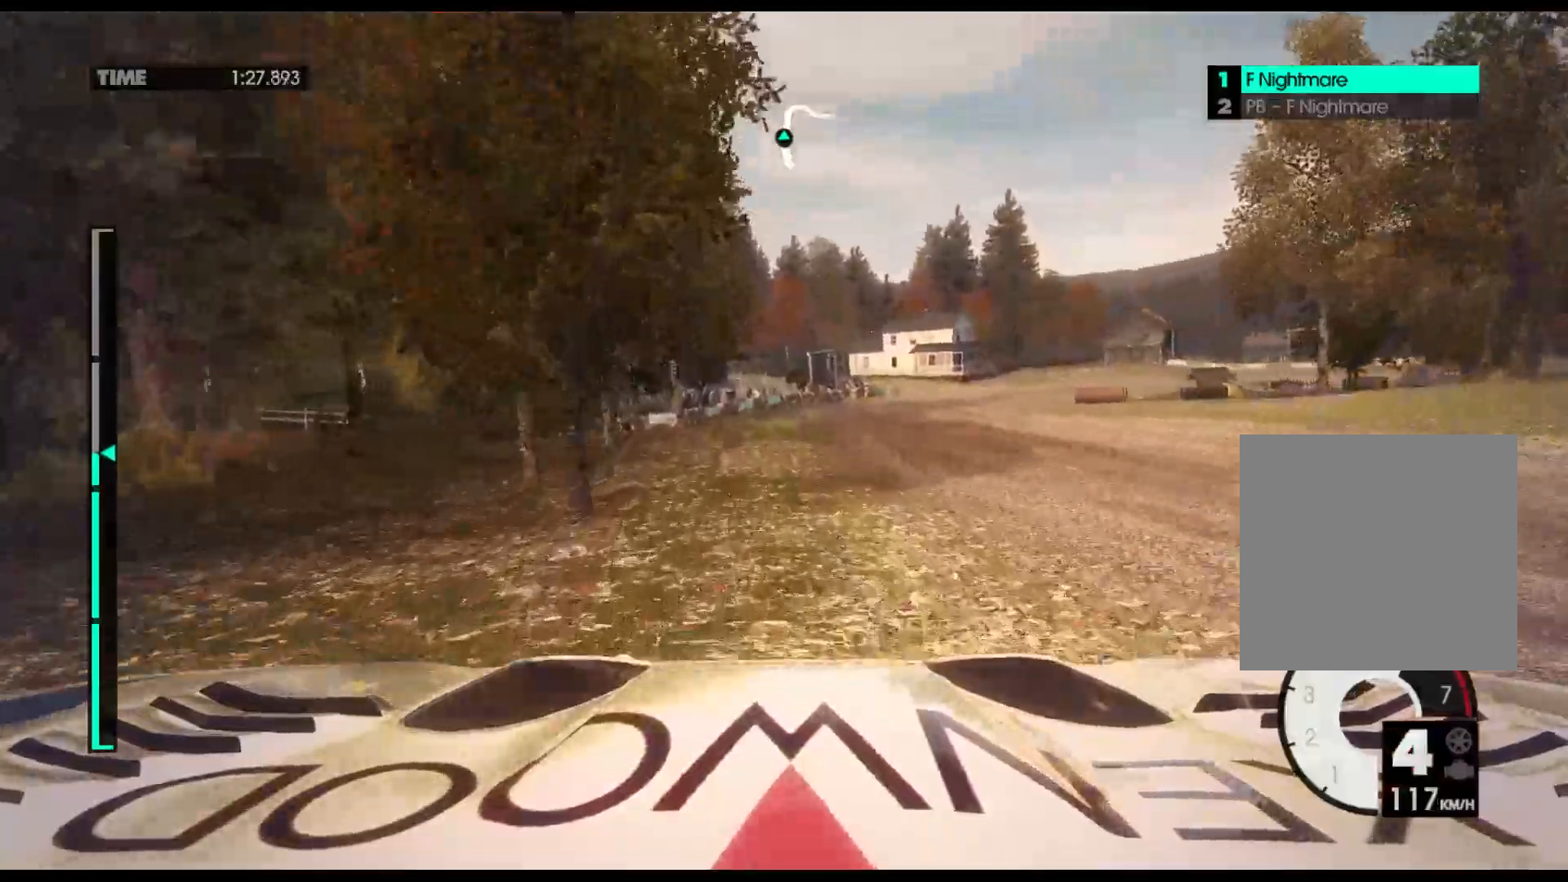
Gameplay with a controller (Xbox layout); each line is a JSON object with the inputs held at the frame after it. "events" lists button and stick changes between this image and that frame as [ms after this image, input, new state], when the widget could be followed in between. Not read: right_stick.
{"buttons": ["X", "L2"], "left_stick": "right", "events": [[17, "R2", "up"], [350, "L2", "down"], [433, "X", "down"]]}
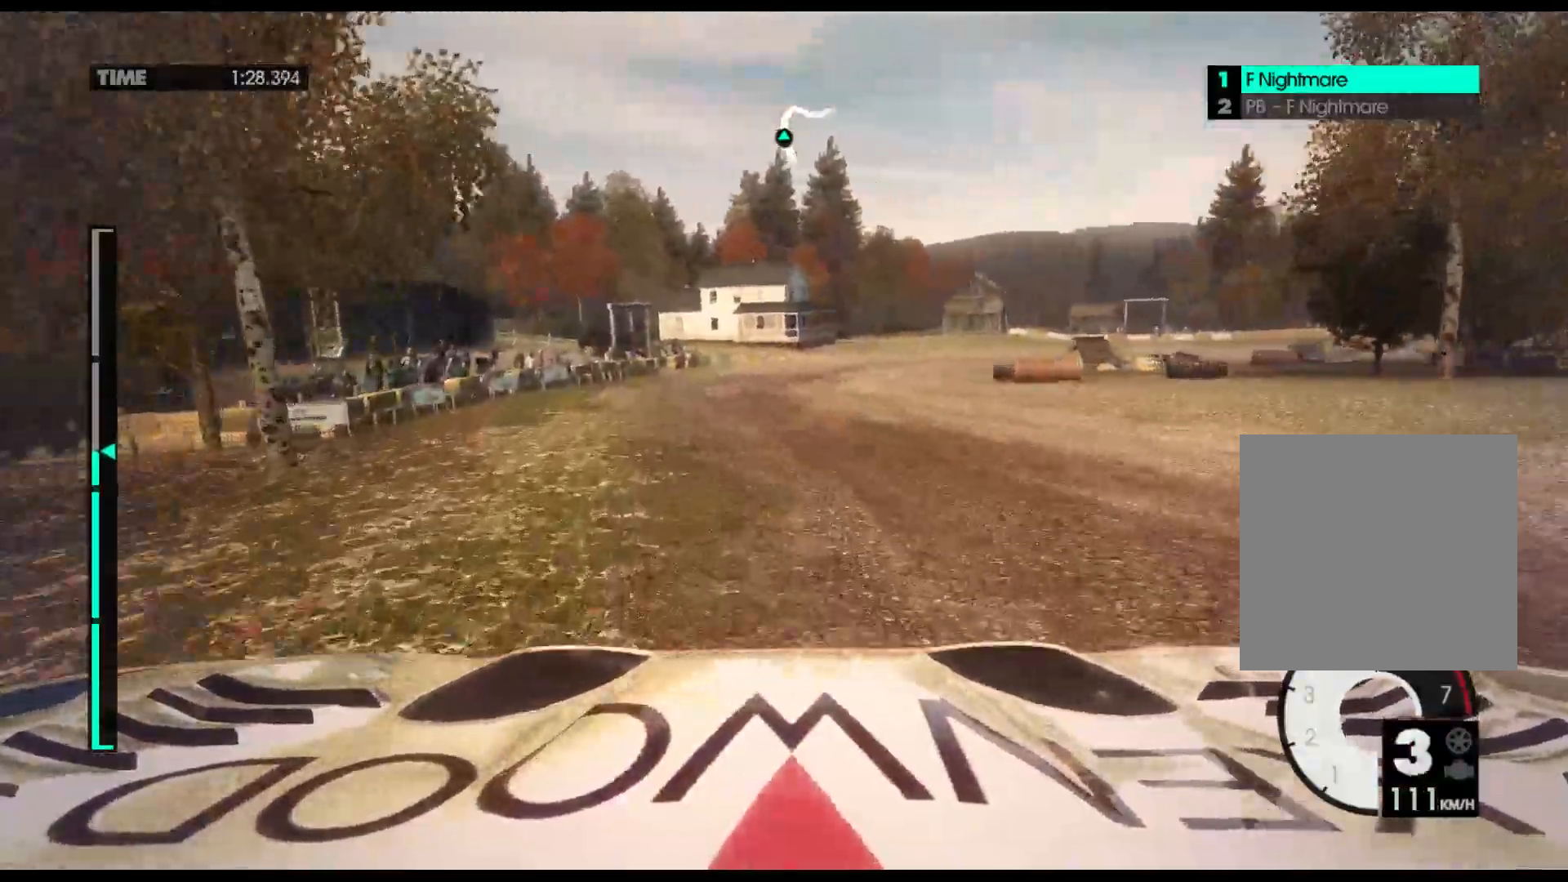
{"buttons": ["R2"], "left_stick": "center", "events": [[83, "X", "up"], [83, "left_stick", "center"], [183, "L2", "up"], [317, "R2", "down"]]}
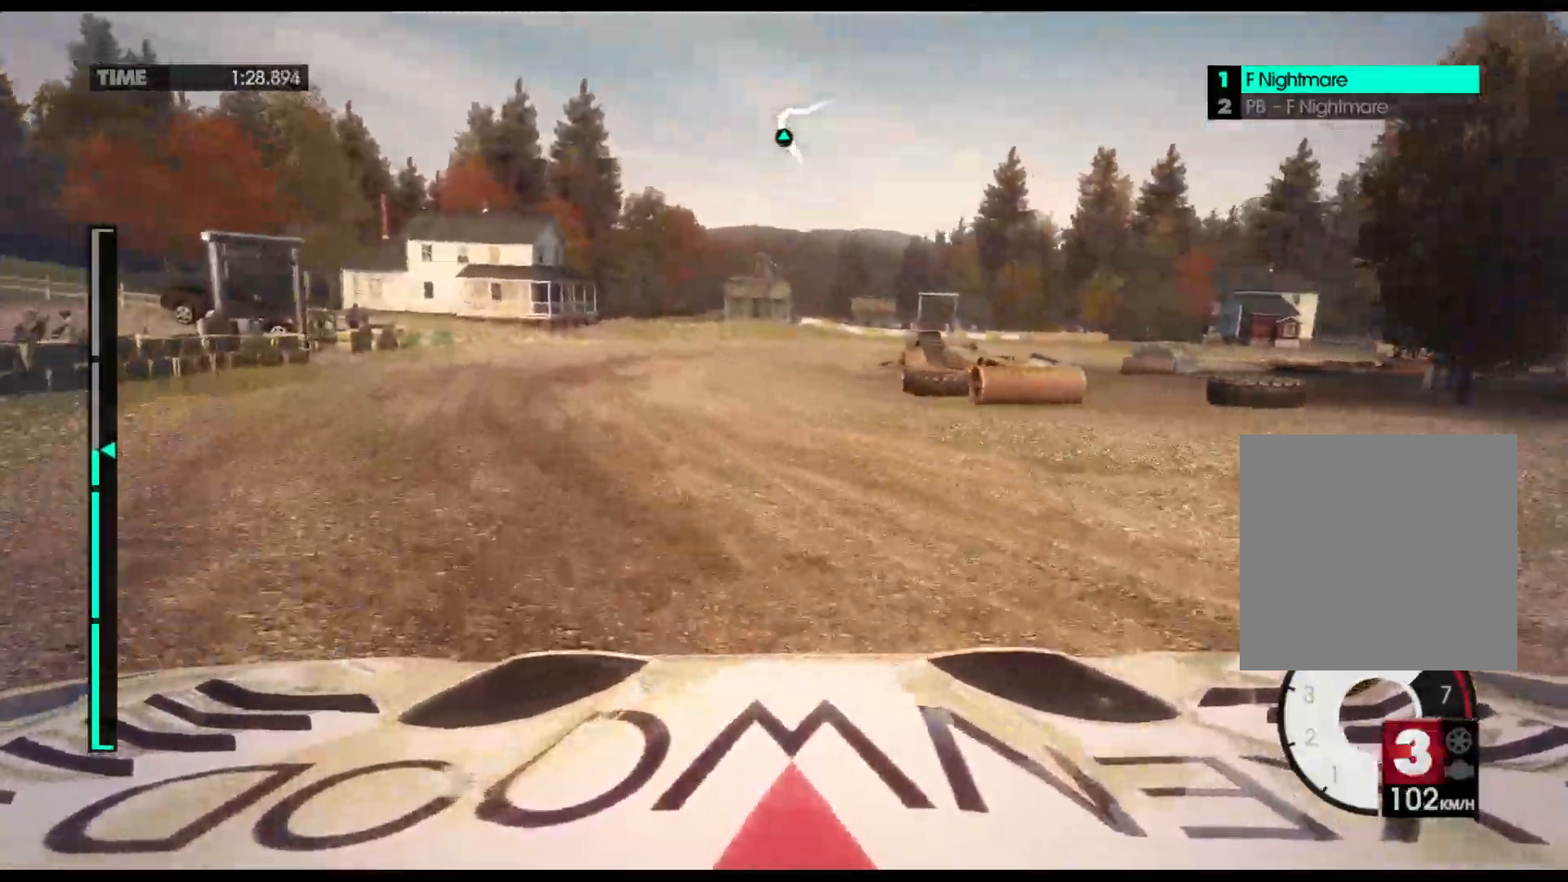
{"buttons": ["R2"], "left_stick": "center", "events": []}
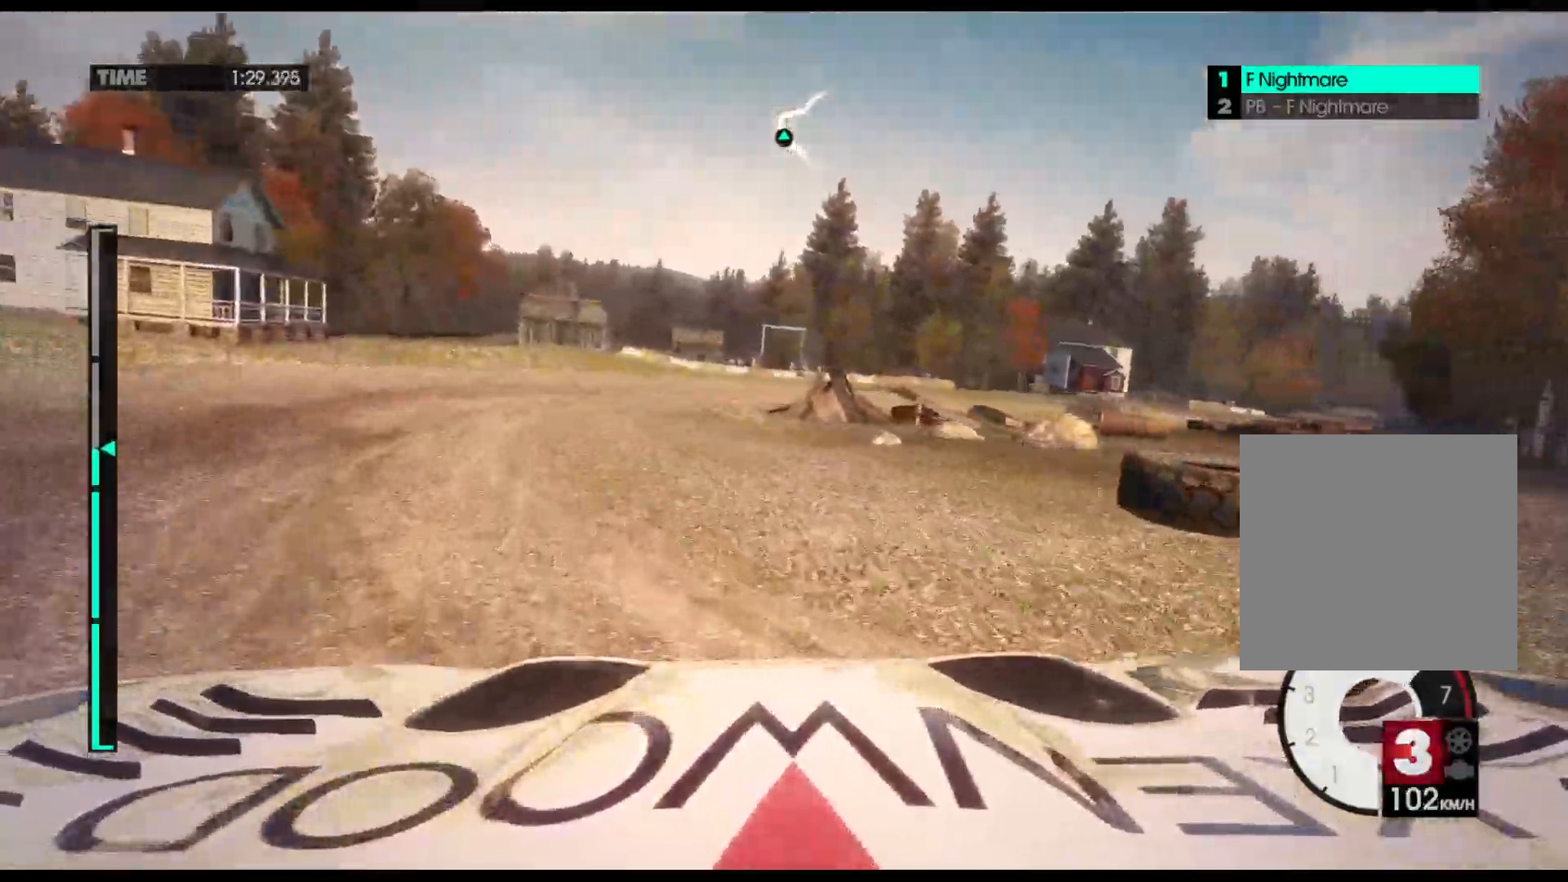
{"buttons": ["R2"], "left_stick": "right", "events": [[300, "left_stick", "right"]]}
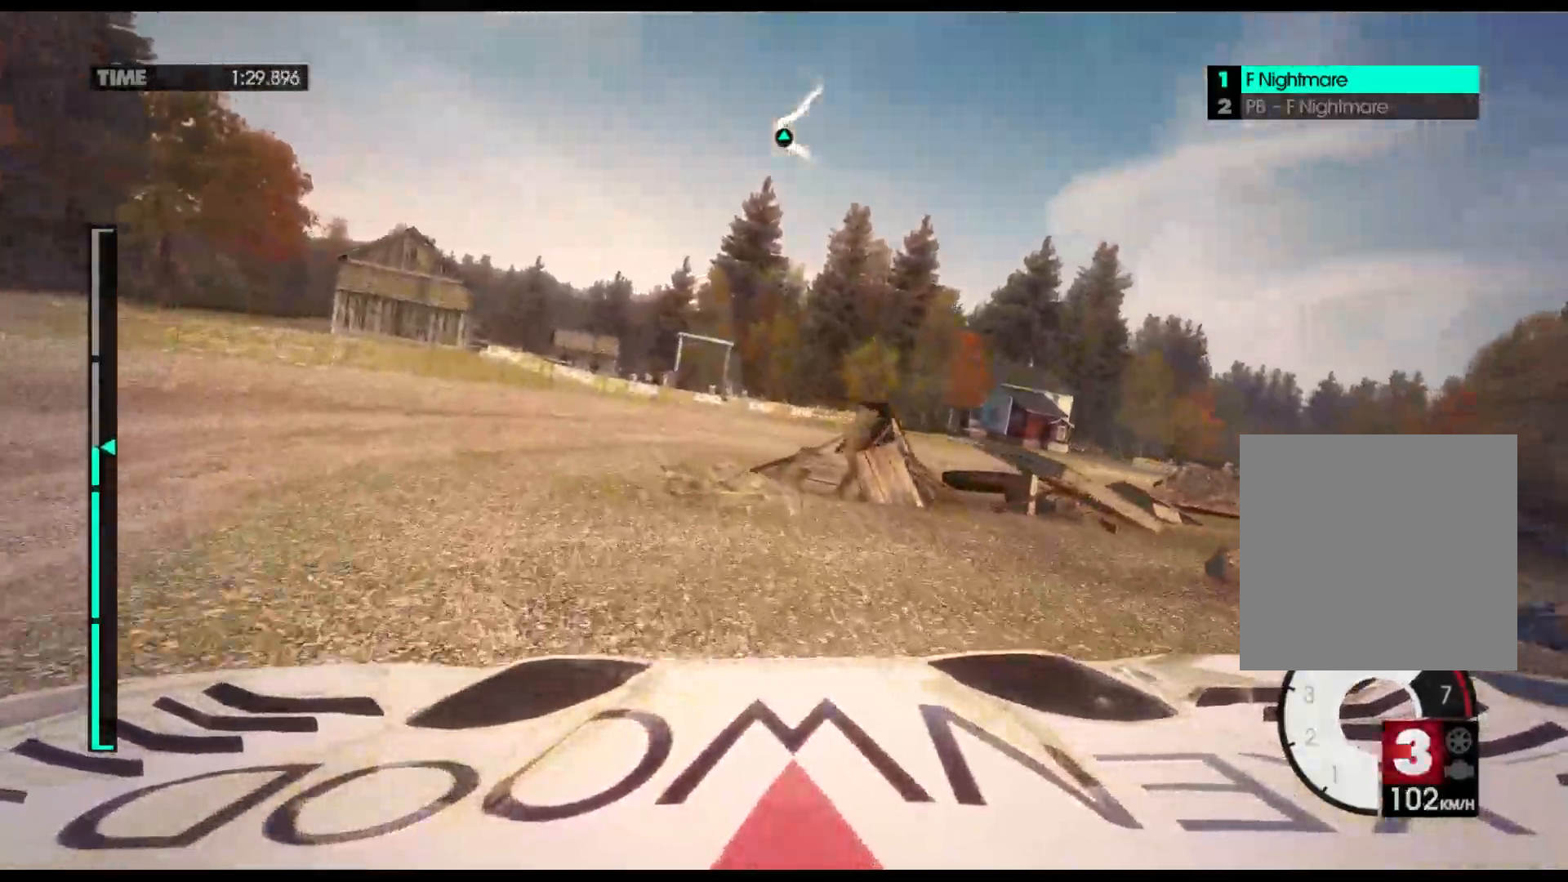
{"buttons": ["R2"], "left_stick": "right", "events": []}
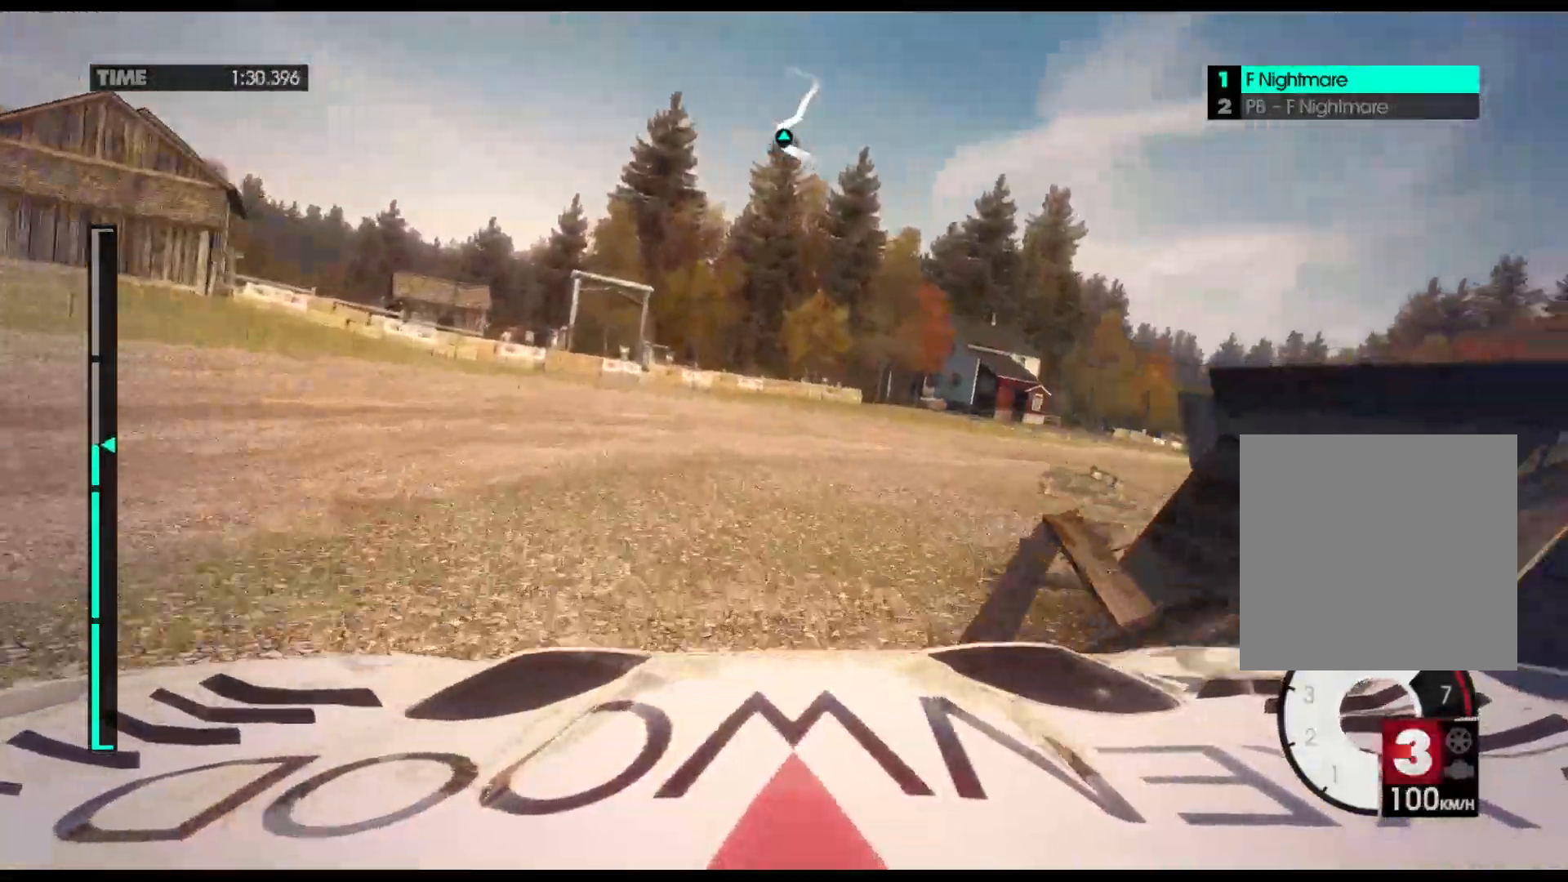
{"buttons": ["R2"], "left_stick": "center", "events": [[400, "left_stick", "center"]]}
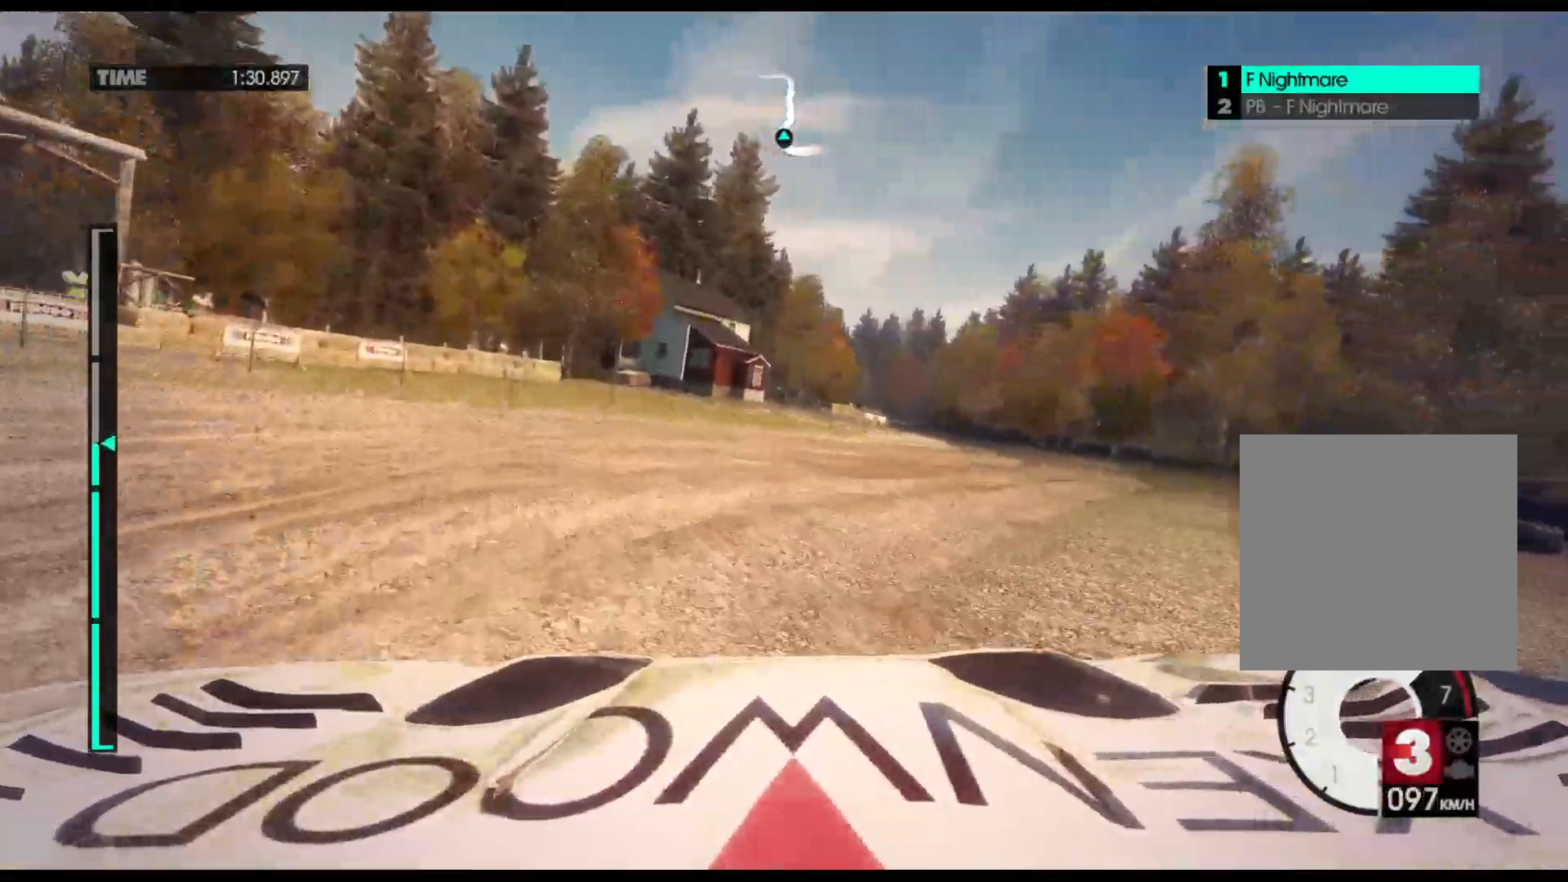
{"buttons": ["R2"], "left_stick": "center", "events": []}
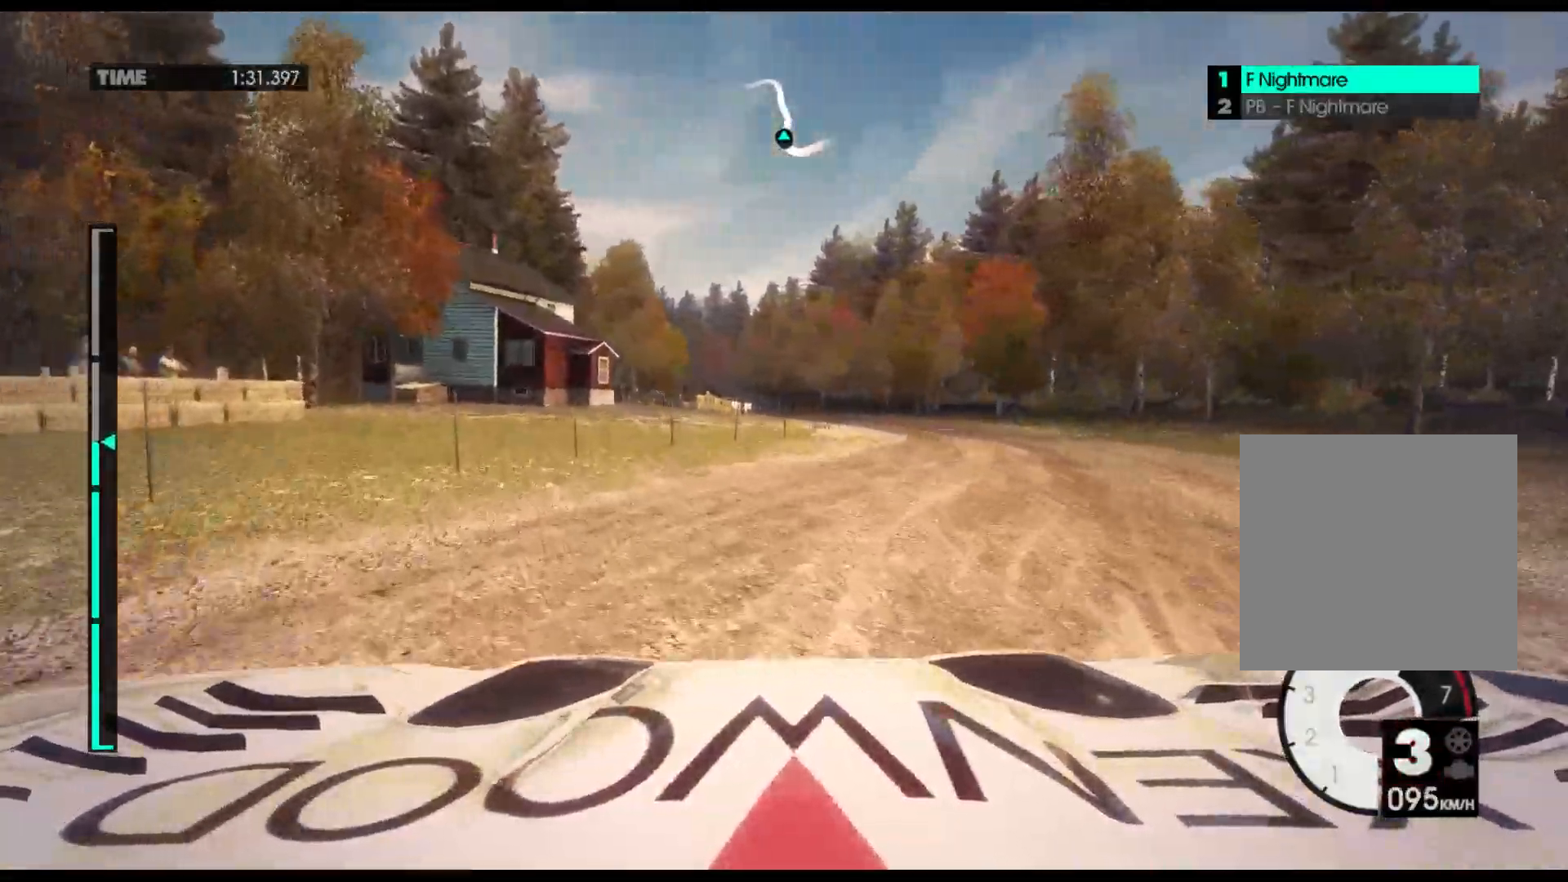
{"buttons": ["R2"], "left_stick": "right", "events": [[233, "left_stick", "right"]]}
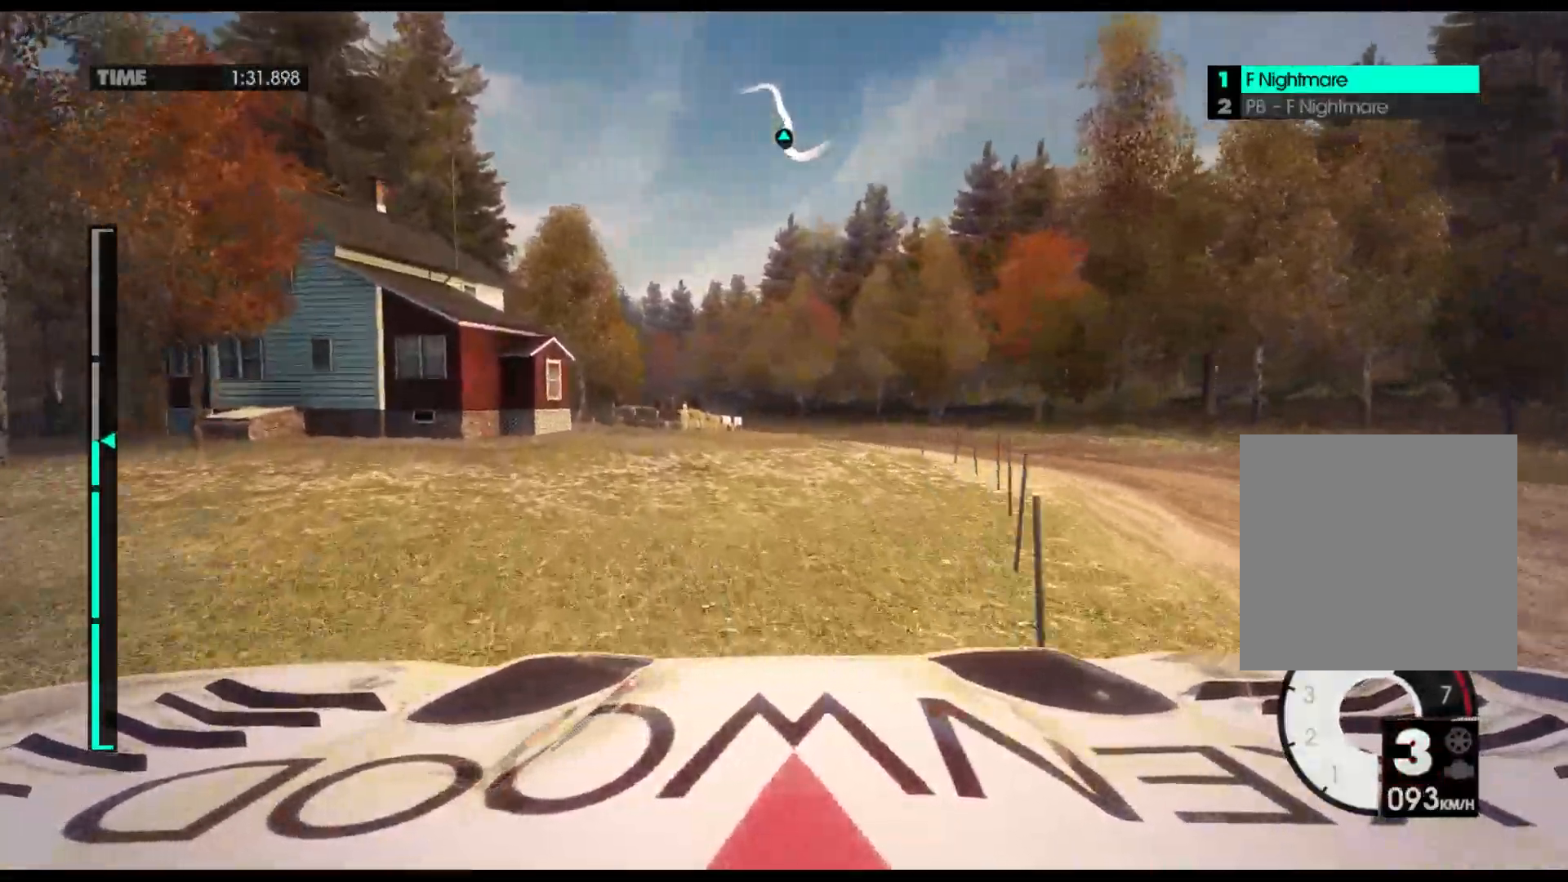
{"buttons": ["R2"], "left_stick": "center", "events": [[350, "left_stick", "center"]]}
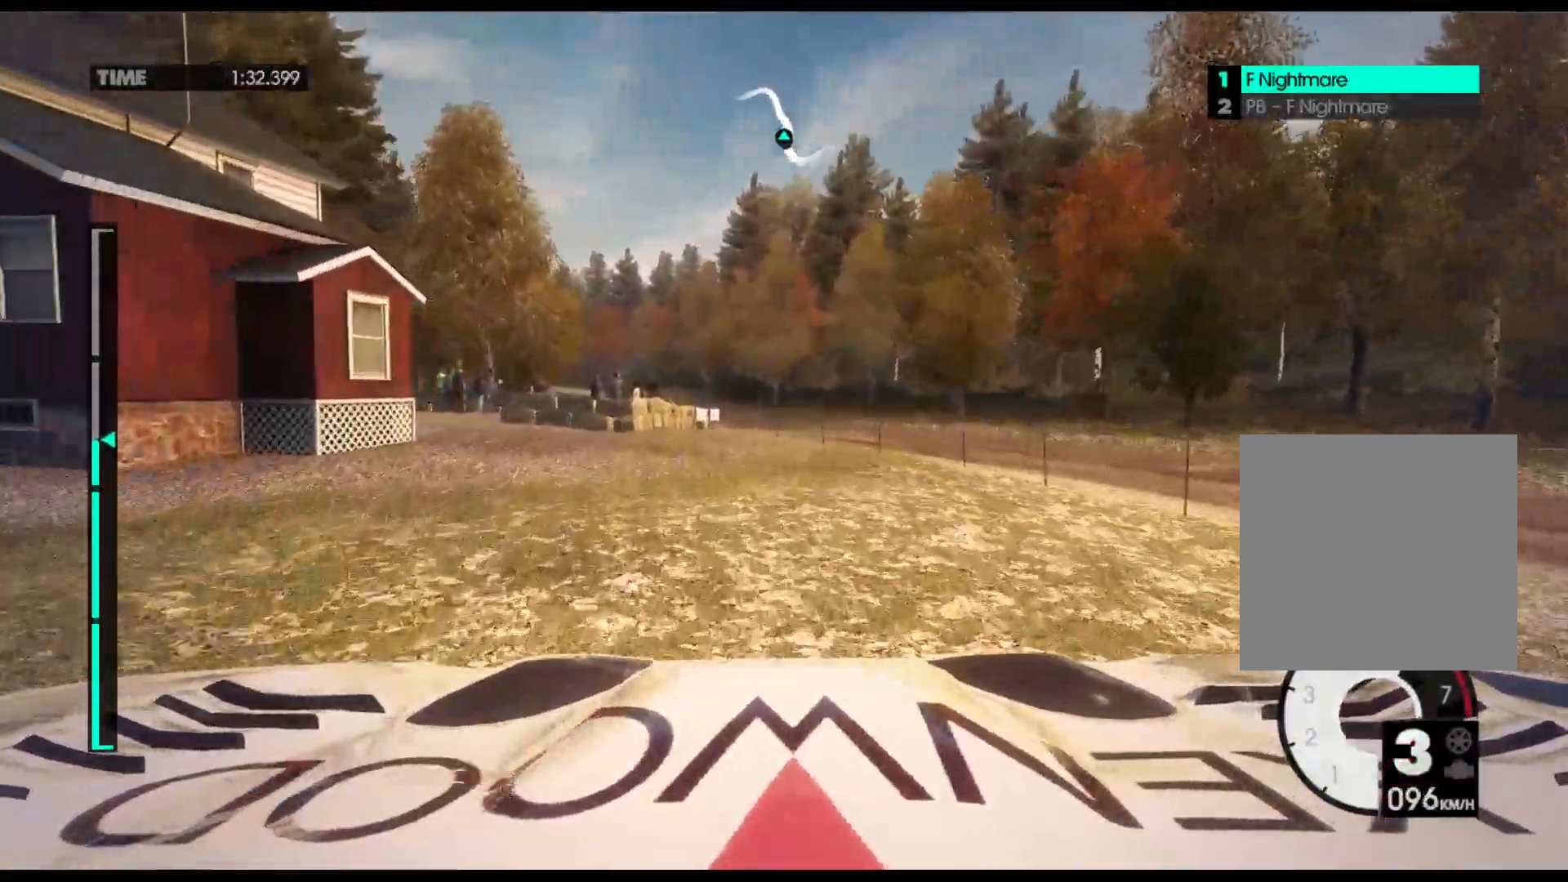
{"buttons": ["R2"], "left_stick": "center", "events": []}
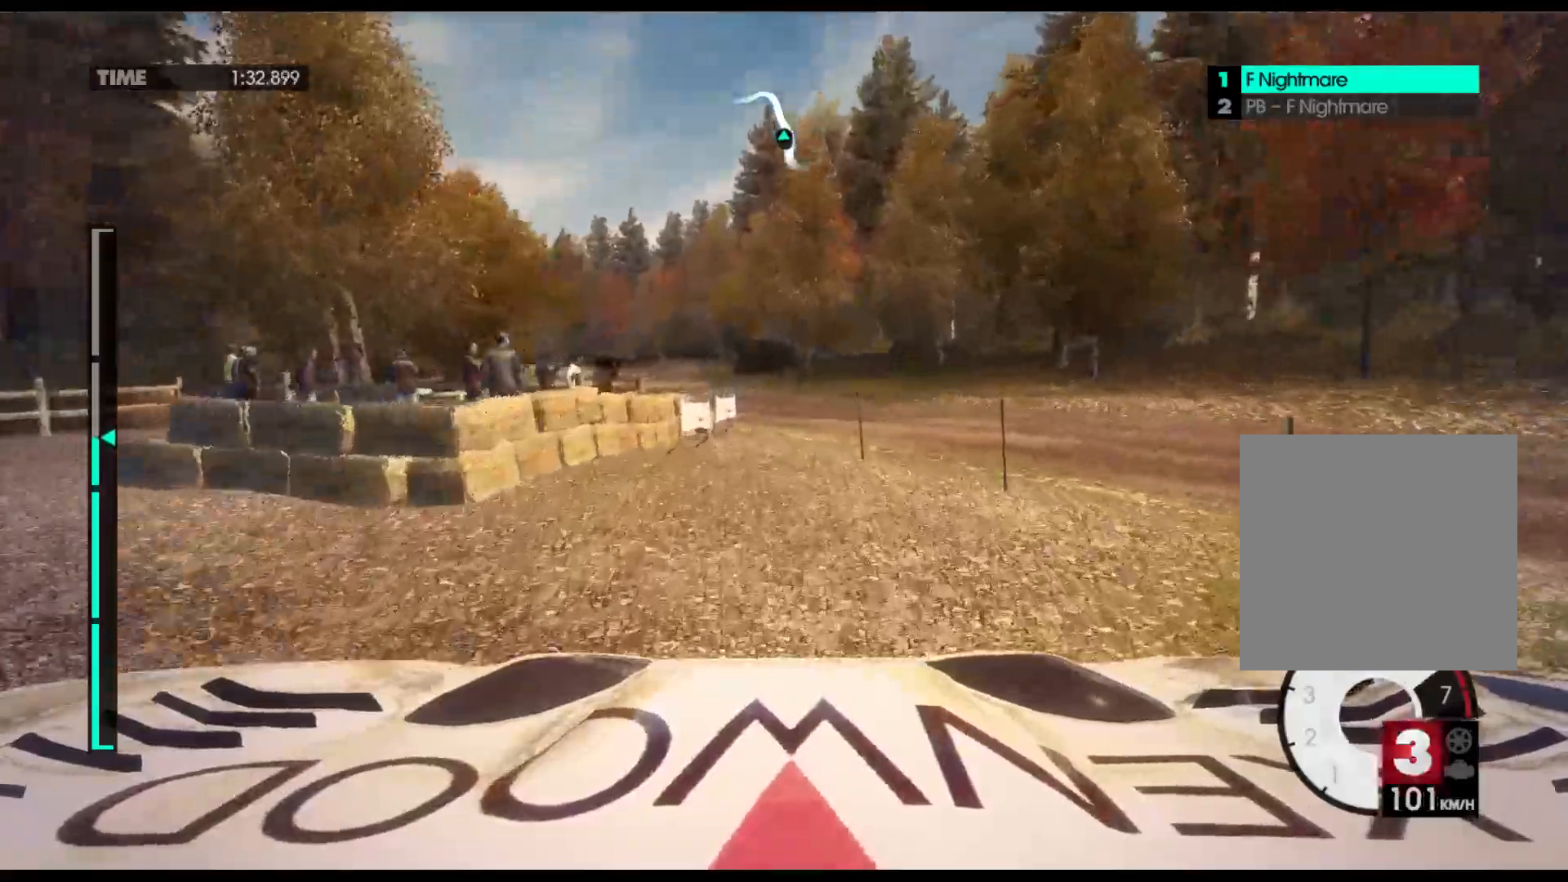
{"buttons": ["R2"], "left_stick": "center", "events": []}
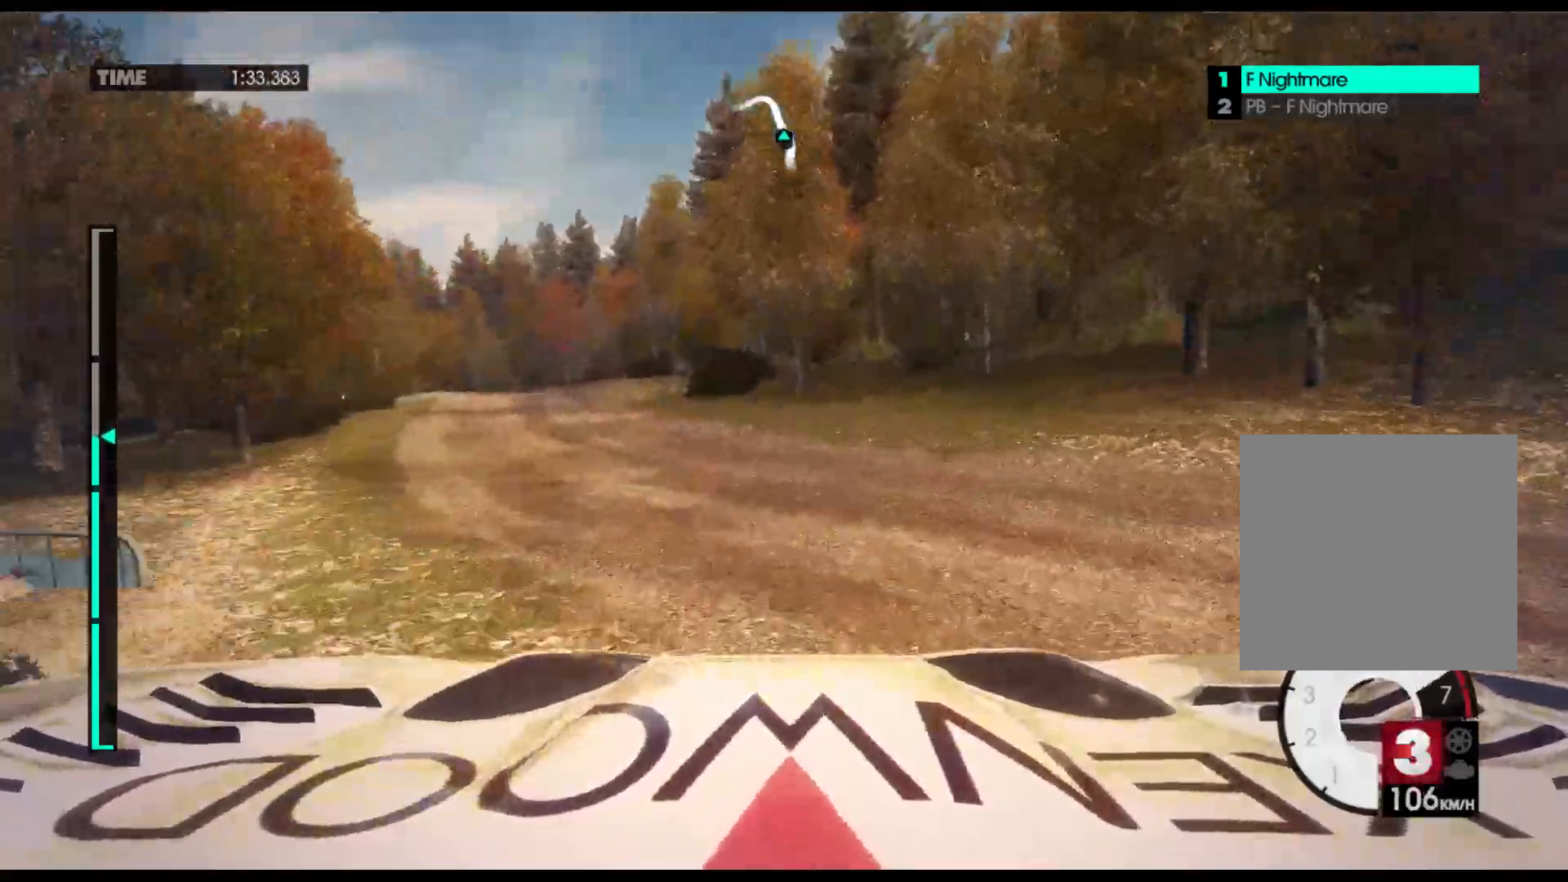
{"buttons": ["R2"], "left_stick": "center", "events": []}
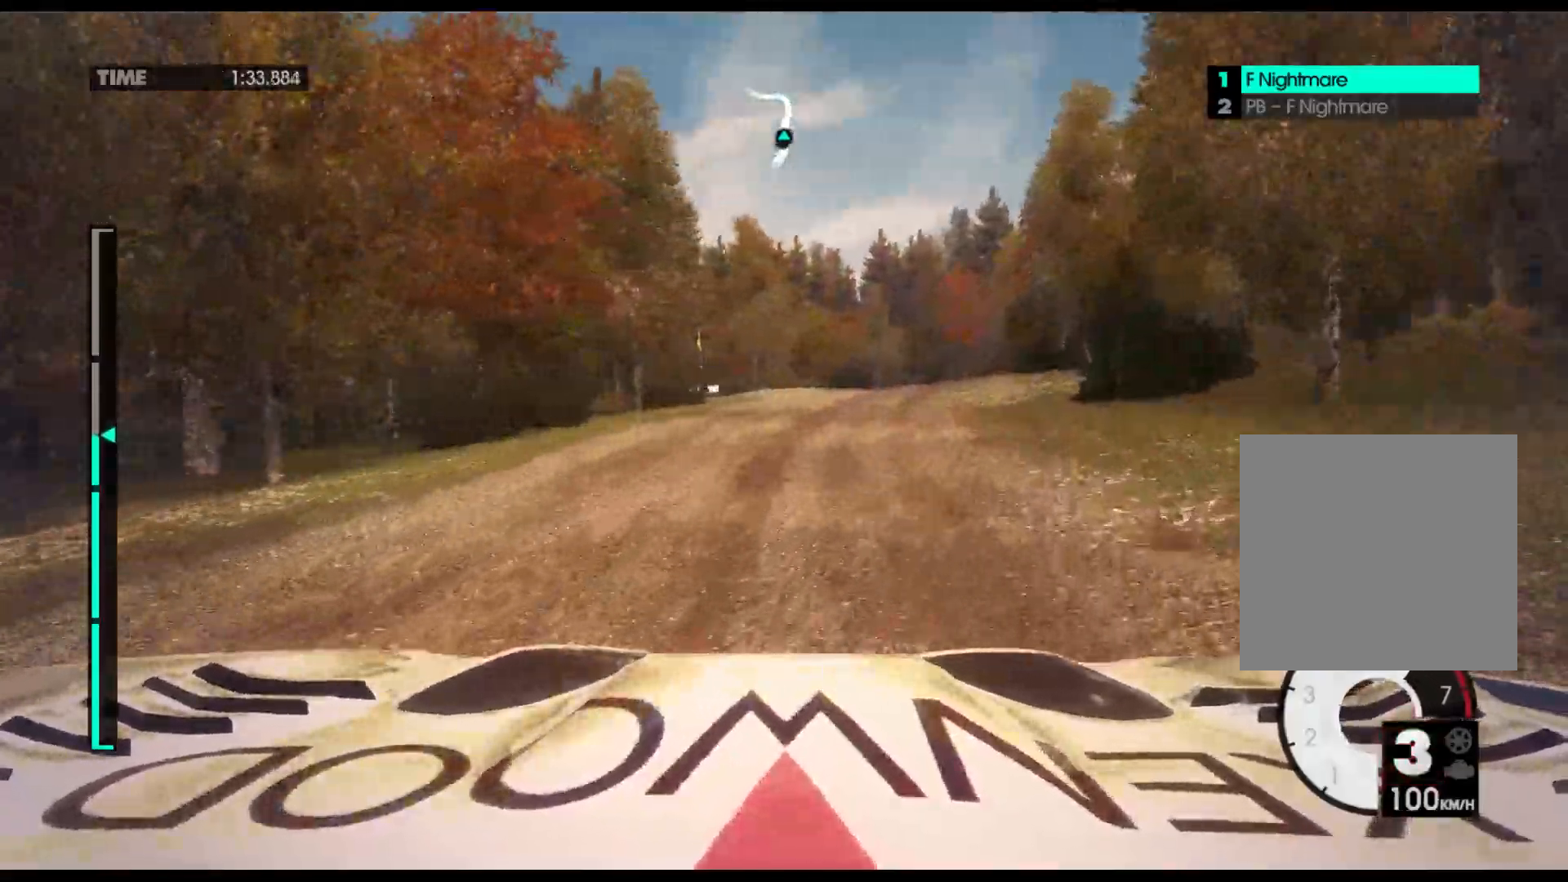
{"buttons": ["R2"], "left_stick": "down-right", "events": [[67, "left_stick", "right"], [167, "left_stick", "down-right"]]}
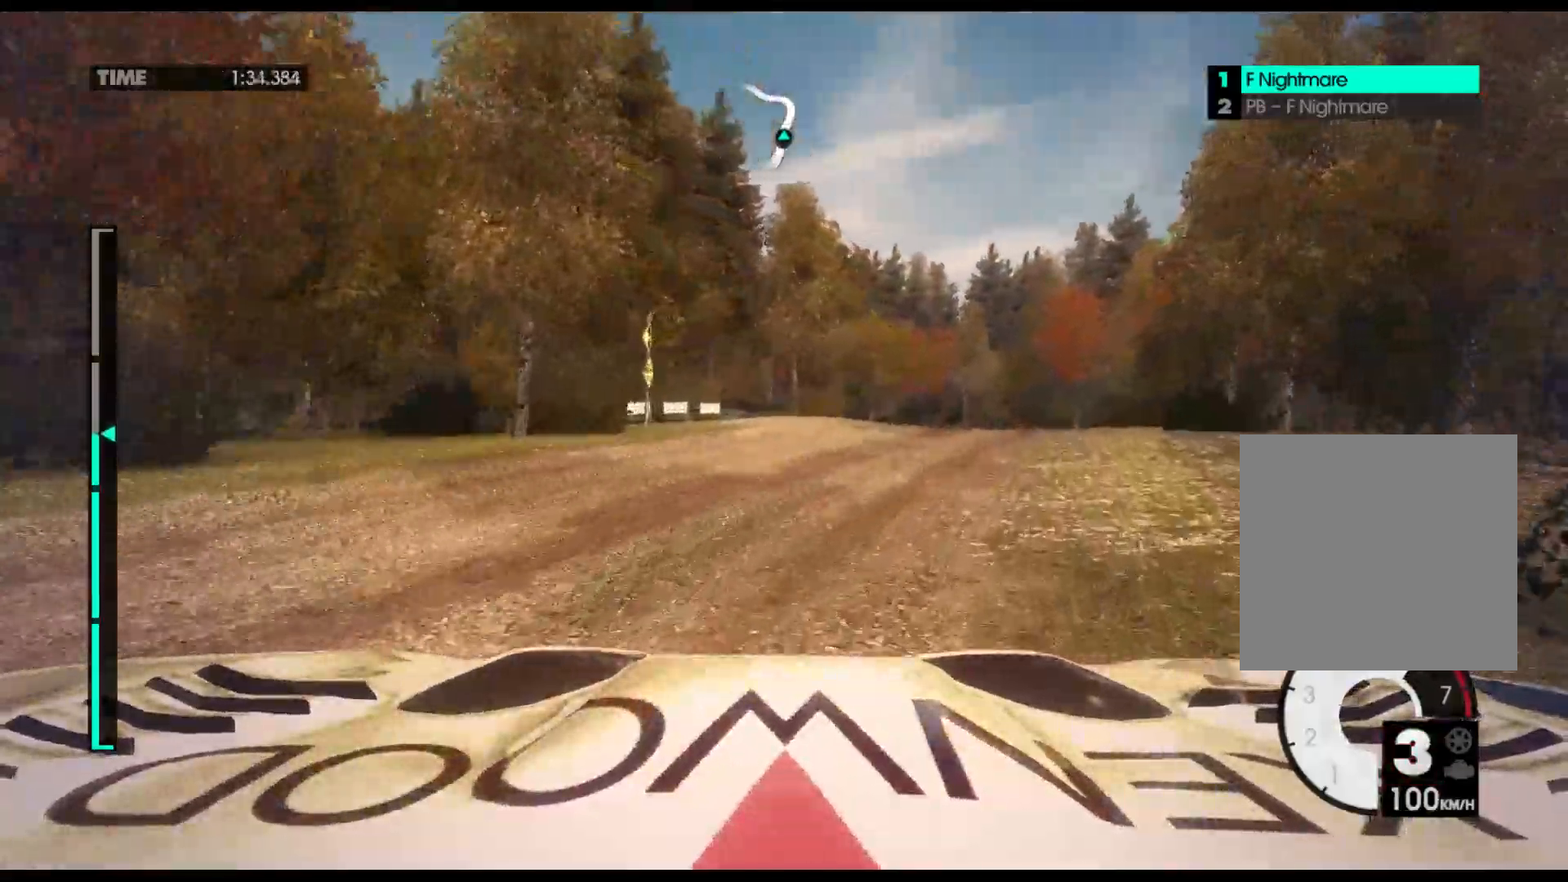
{"buttons": ["R2"], "left_stick": "center", "events": [[67, "left_stick", "center"]]}
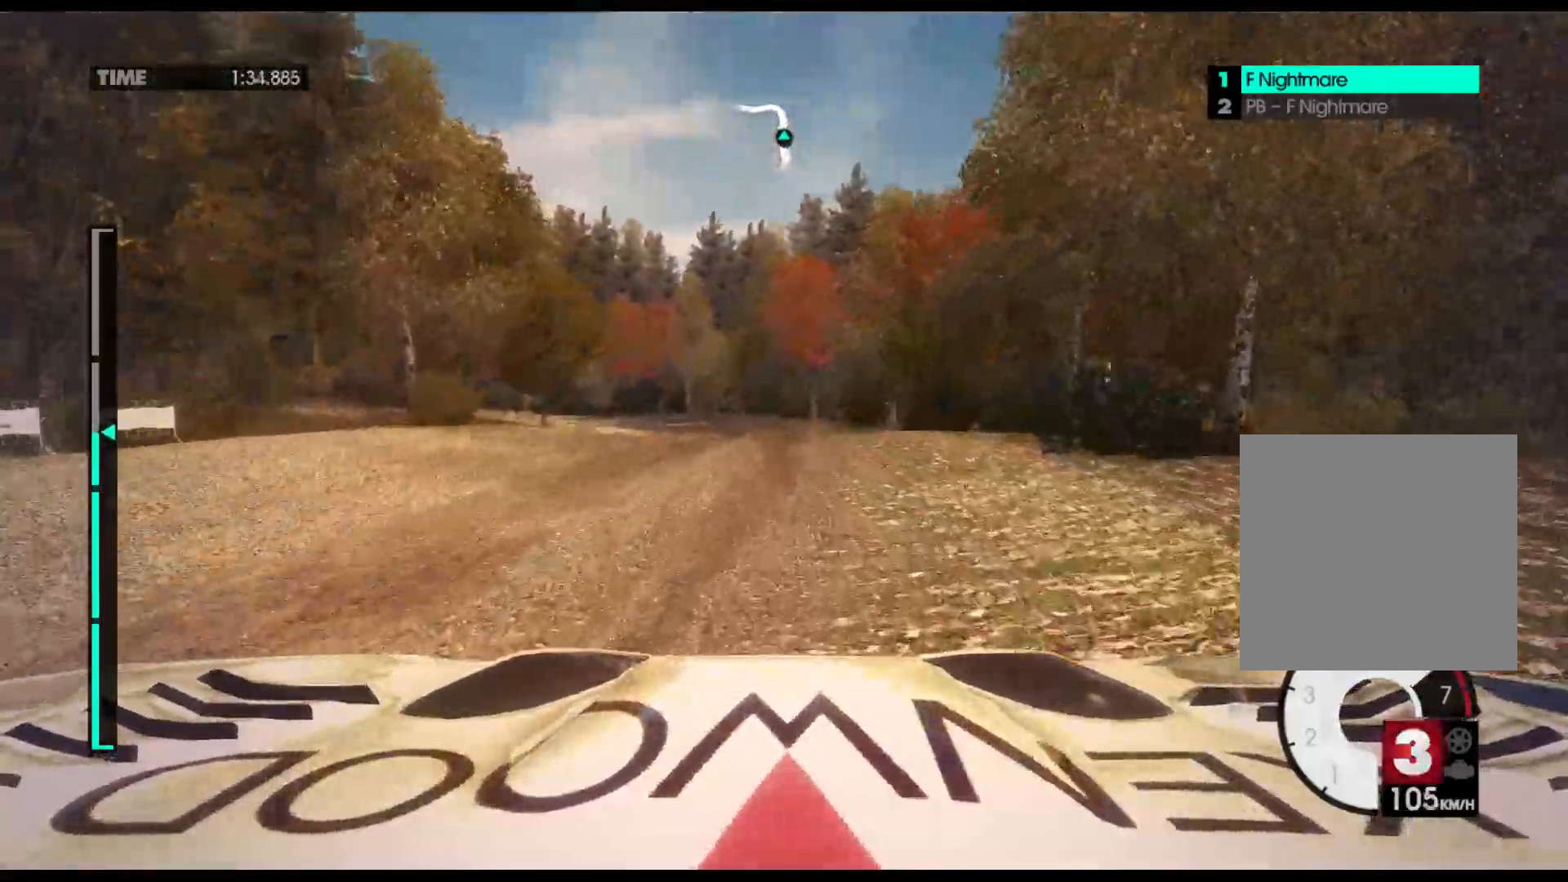
{"buttons": ["R2"], "left_stick": "center", "events": []}
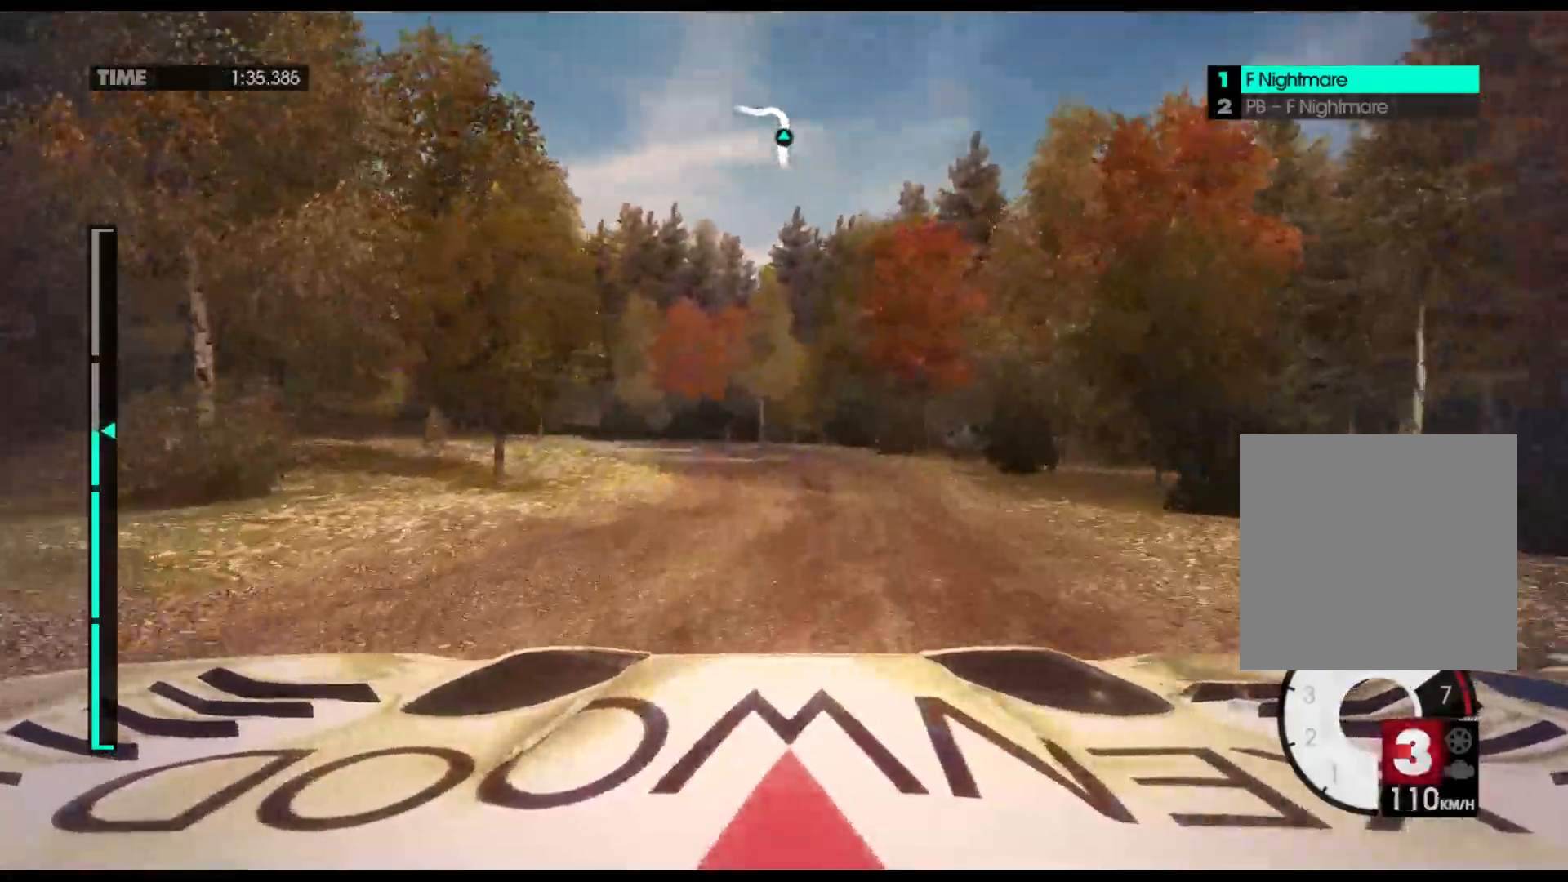
{"buttons": ["R2"], "left_stick": "center", "events": [[67, "R2", "up"], [367, "R2", "down"]]}
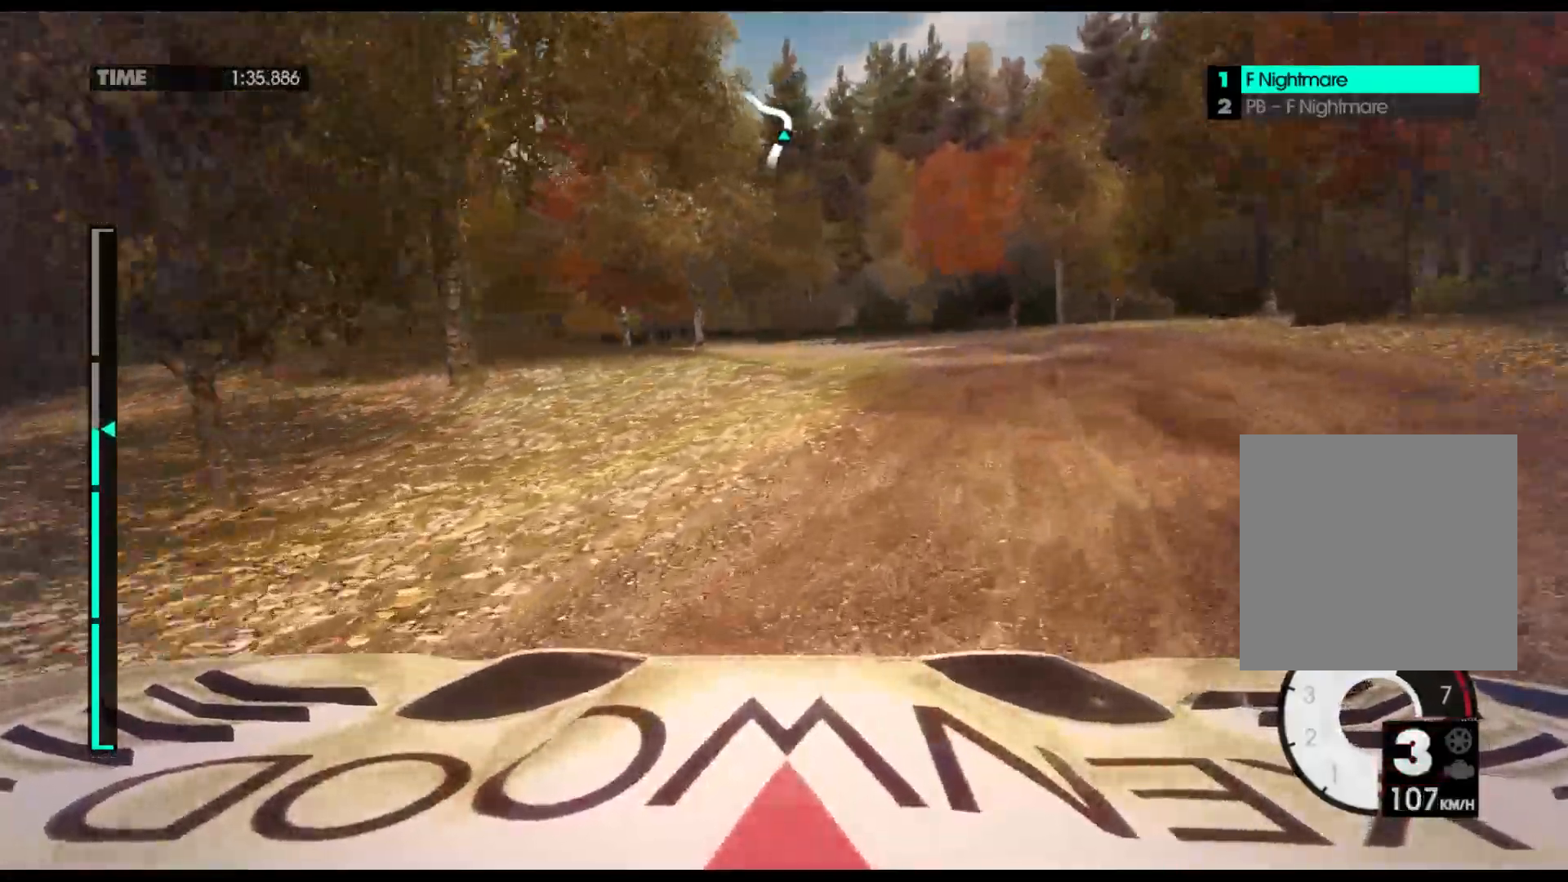
{"buttons": ["R2"], "left_stick": "center", "events": []}
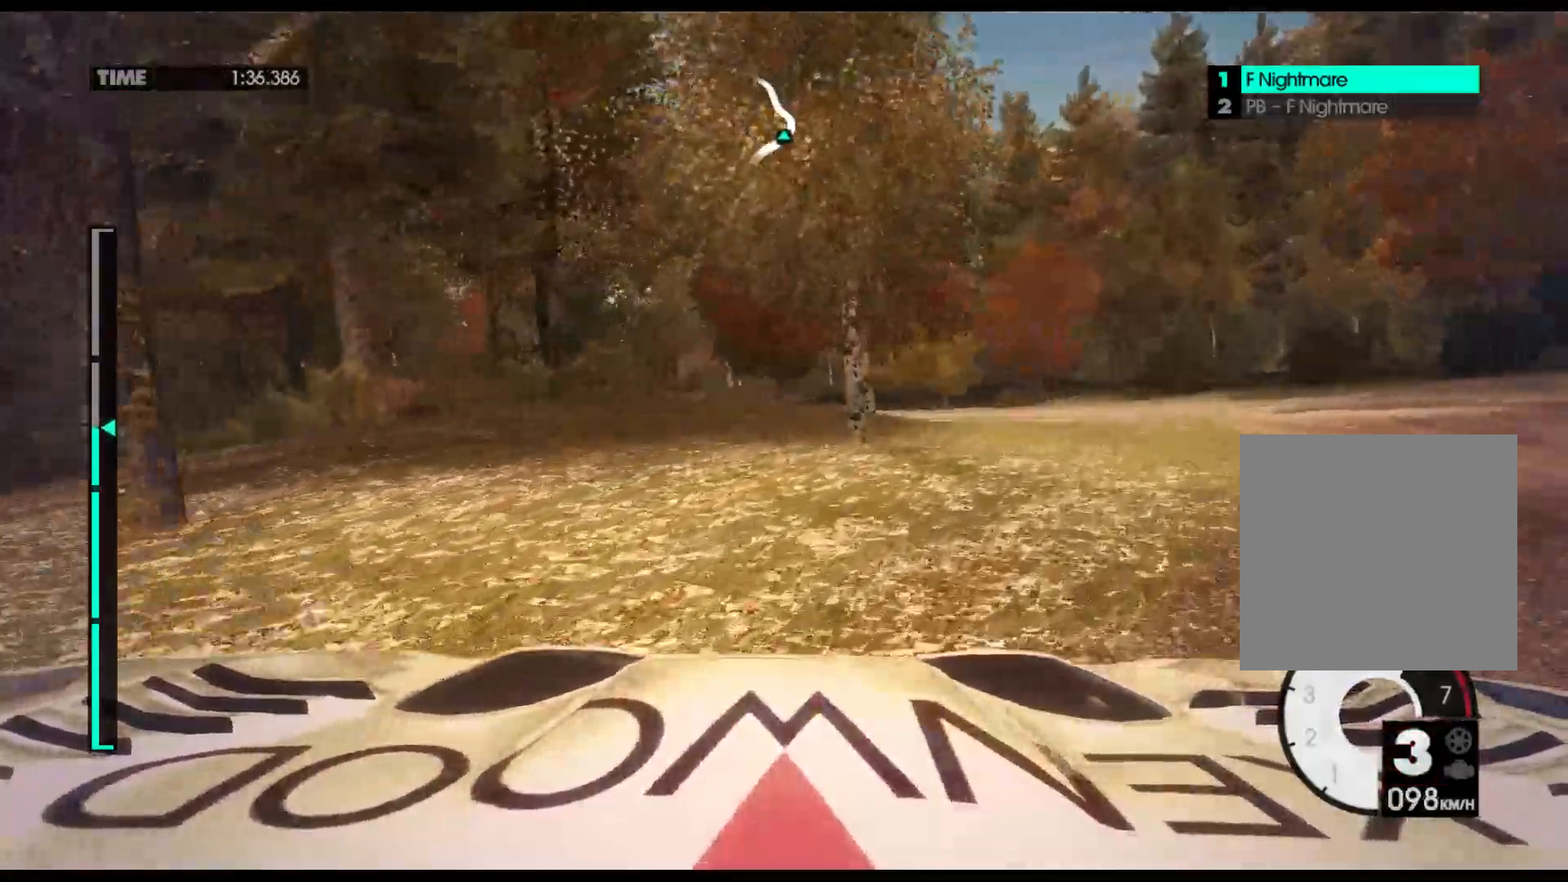
{"buttons": ["R2"], "left_stick": "center"}
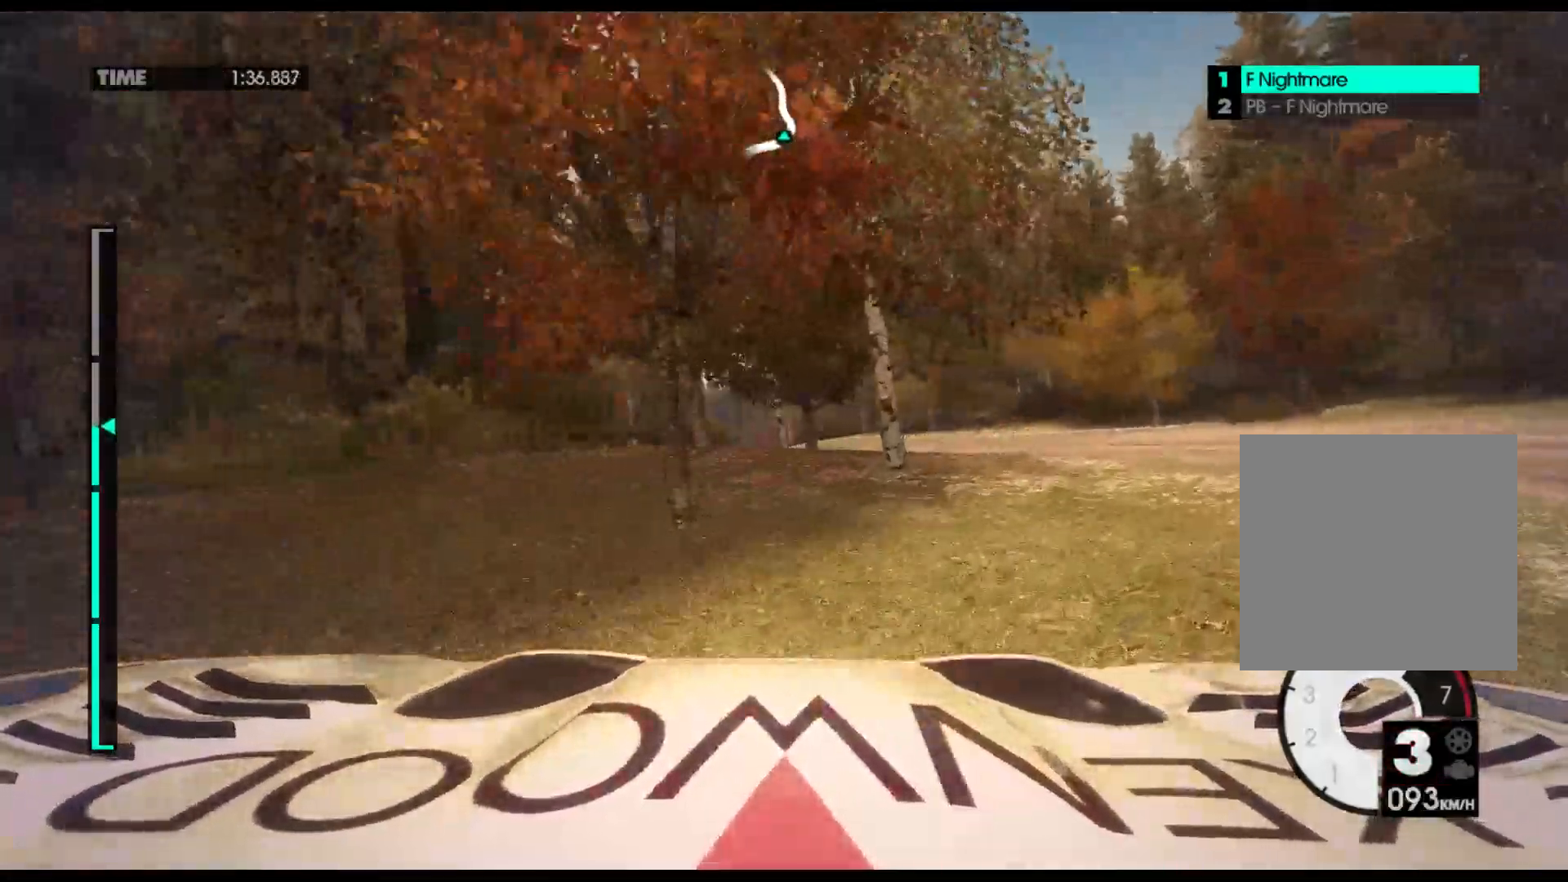
{"buttons": ["R2"], "left_stick": "center", "events": [[33, "left_stick", "right"], [233, "left_stick", "center"]]}
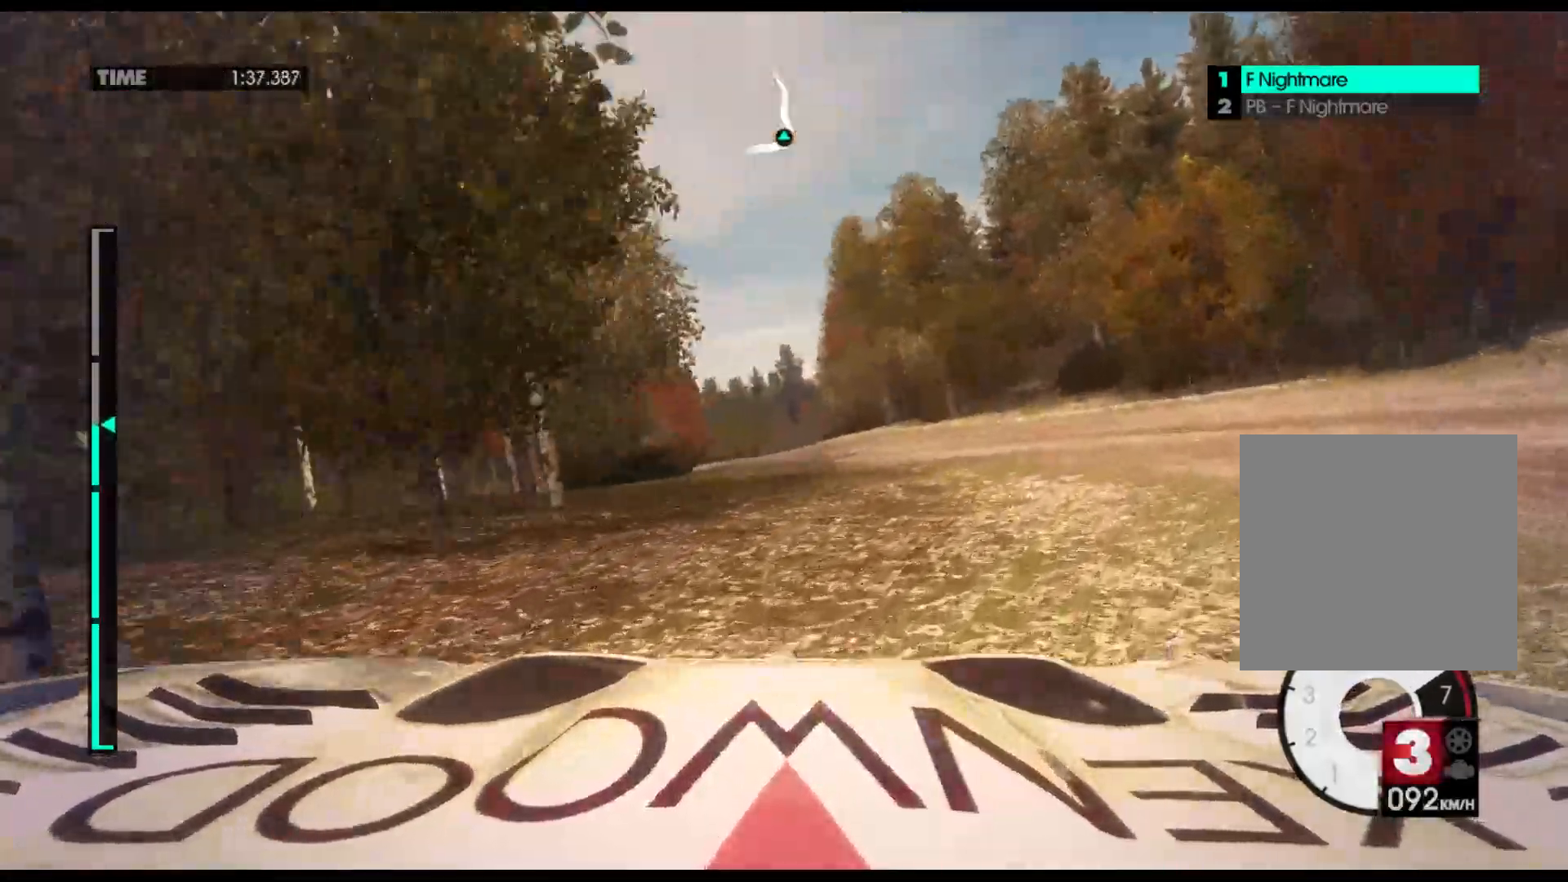
{"buttons": ["R2"], "left_stick": "center", "events": []}
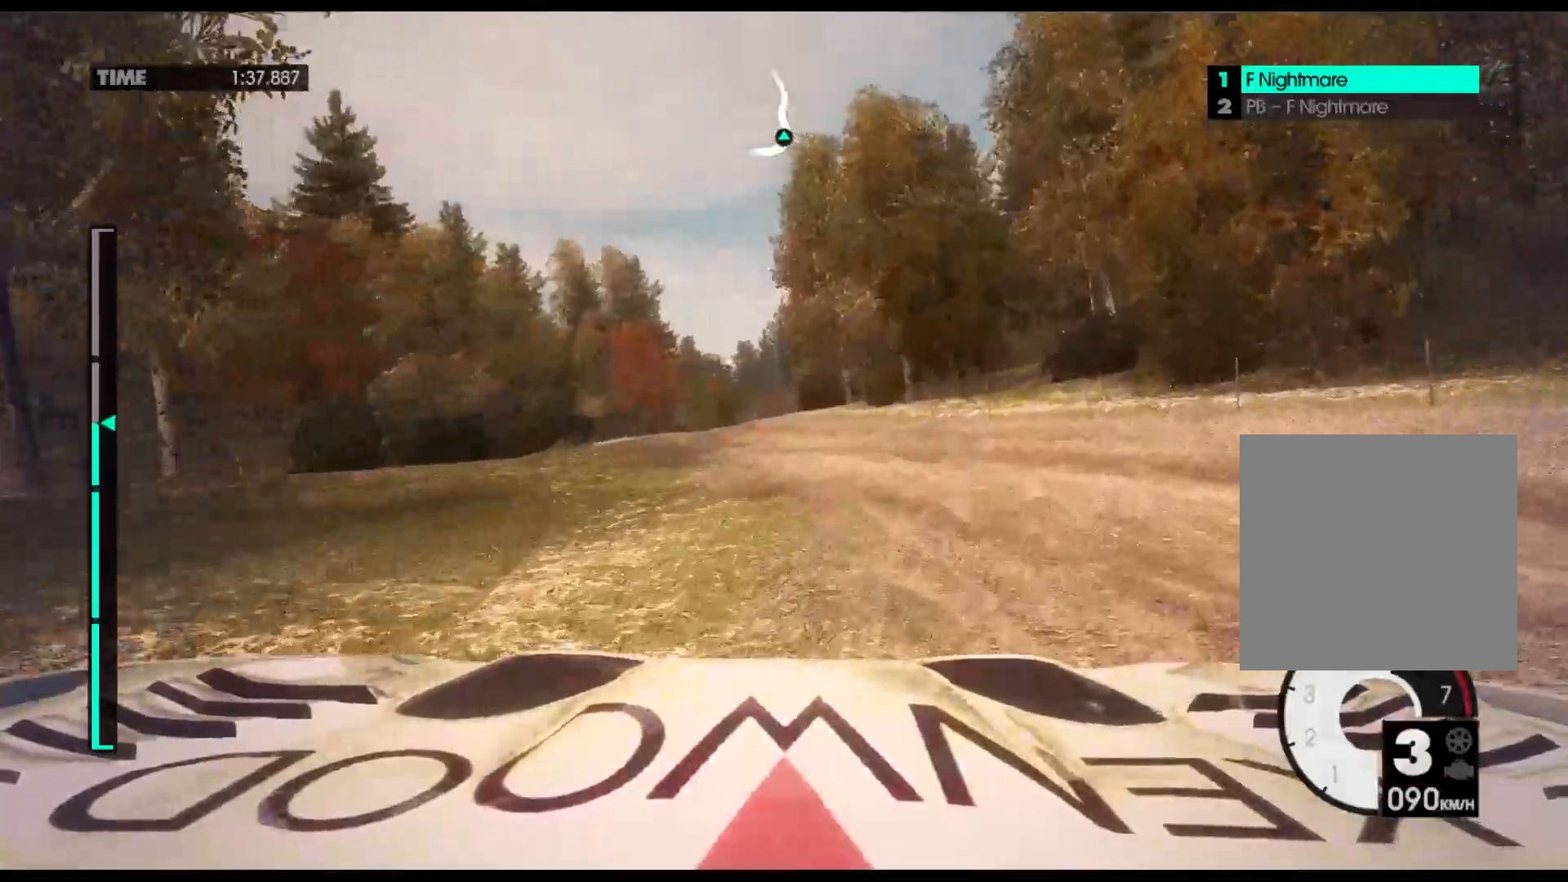
{"buttons": ["R2"], "left_stick": "center", "events": []}
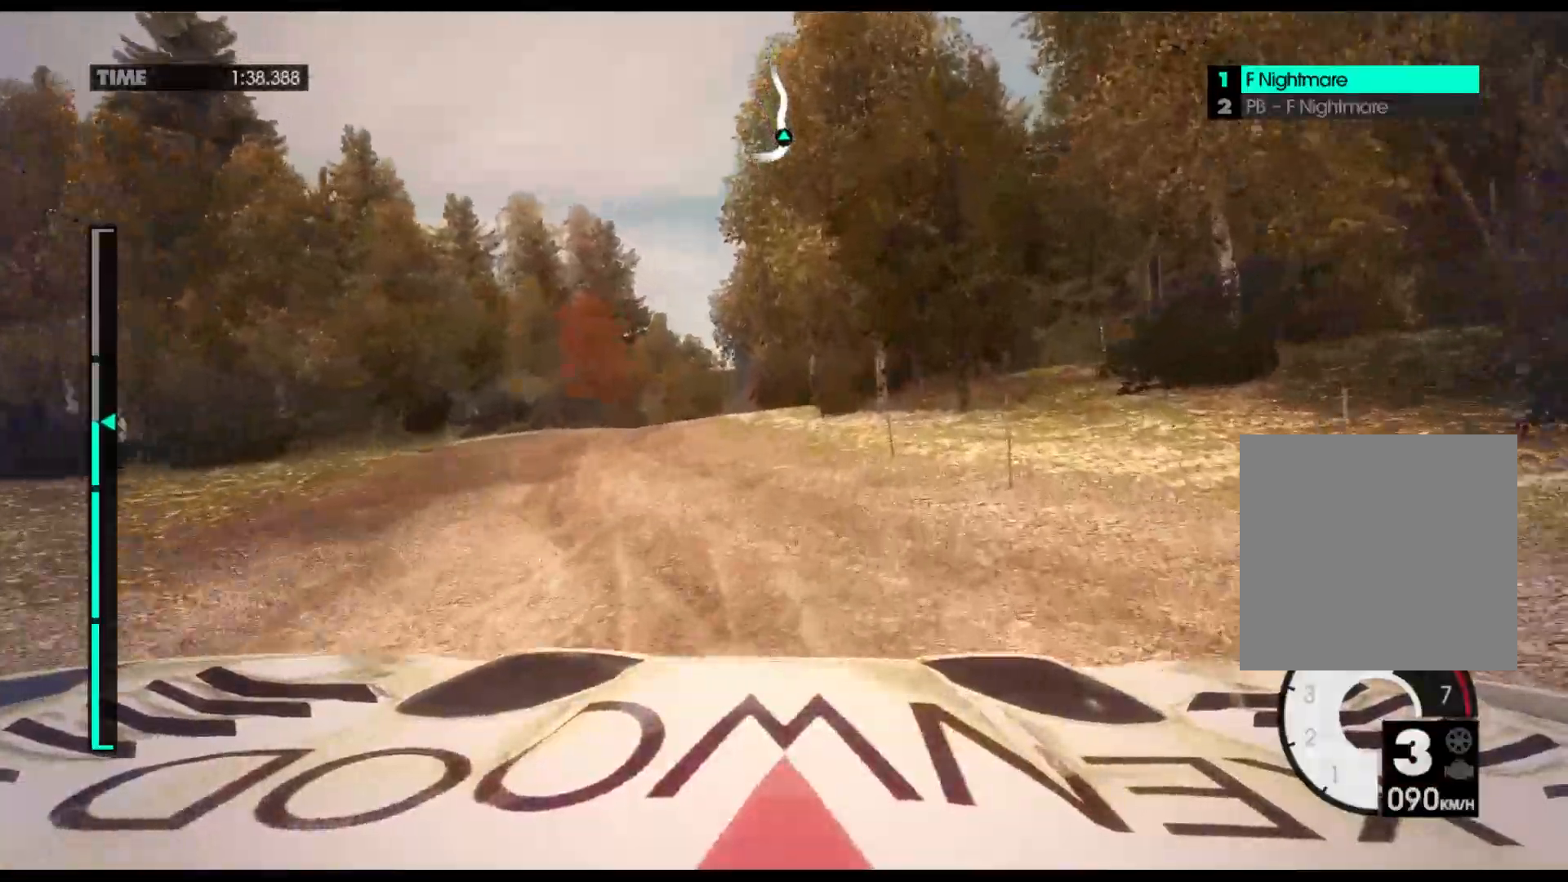
{"buttons": ["R2"], "left_stick": "center", "events": []}